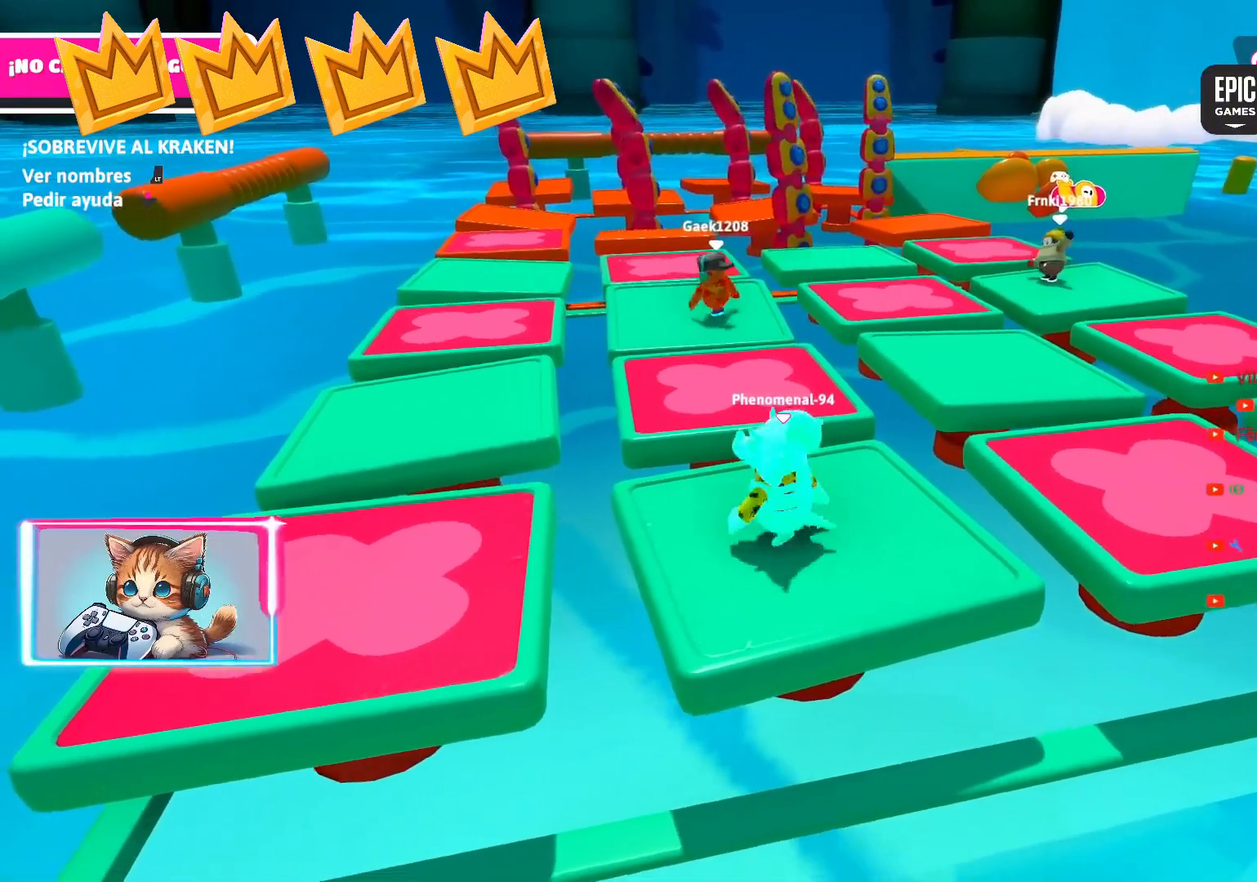
Gameplay with a controller (PlayStation layout); each line is a JSON object with the inputs held at the frame after it. "events" lists button and stick changes between this image and that frame as [ms after this image, input, new state], when the widget could be followed in between.
{"buttons": [], "left_stick": "left", "right_stick": "center", "events": [[17, "left_stick", "up-right"], [167, "left_stick", "center"], [400, "left_stick", "left"]]}
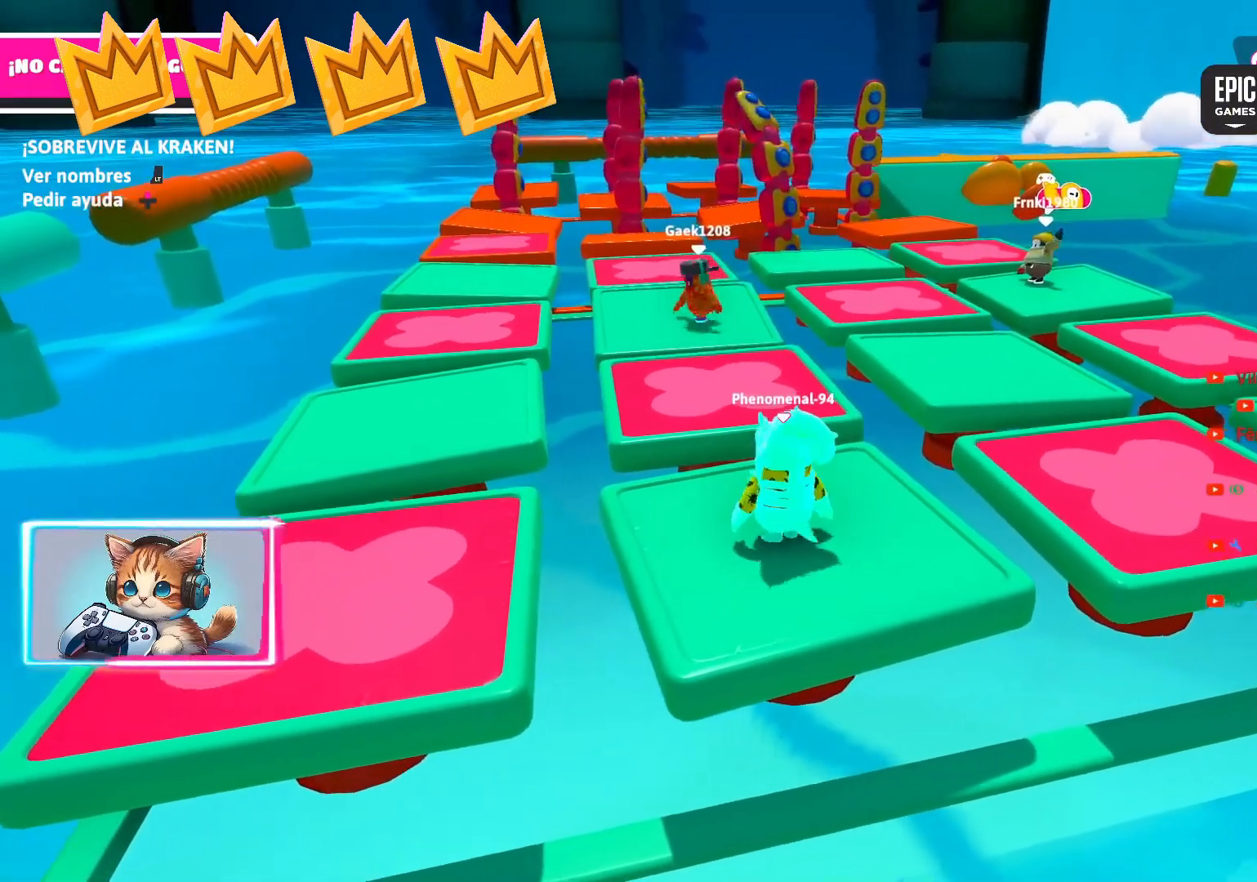
{"buttons": [], "left_stick": "down-right", "right_stick": "center", "events": [[67, "left_stick", "down"], [167, "left_stick", "right"], [250, "left_stick", "up"], [333, "left_stick", "left"], [450, "left_stick", "down-right"]]}
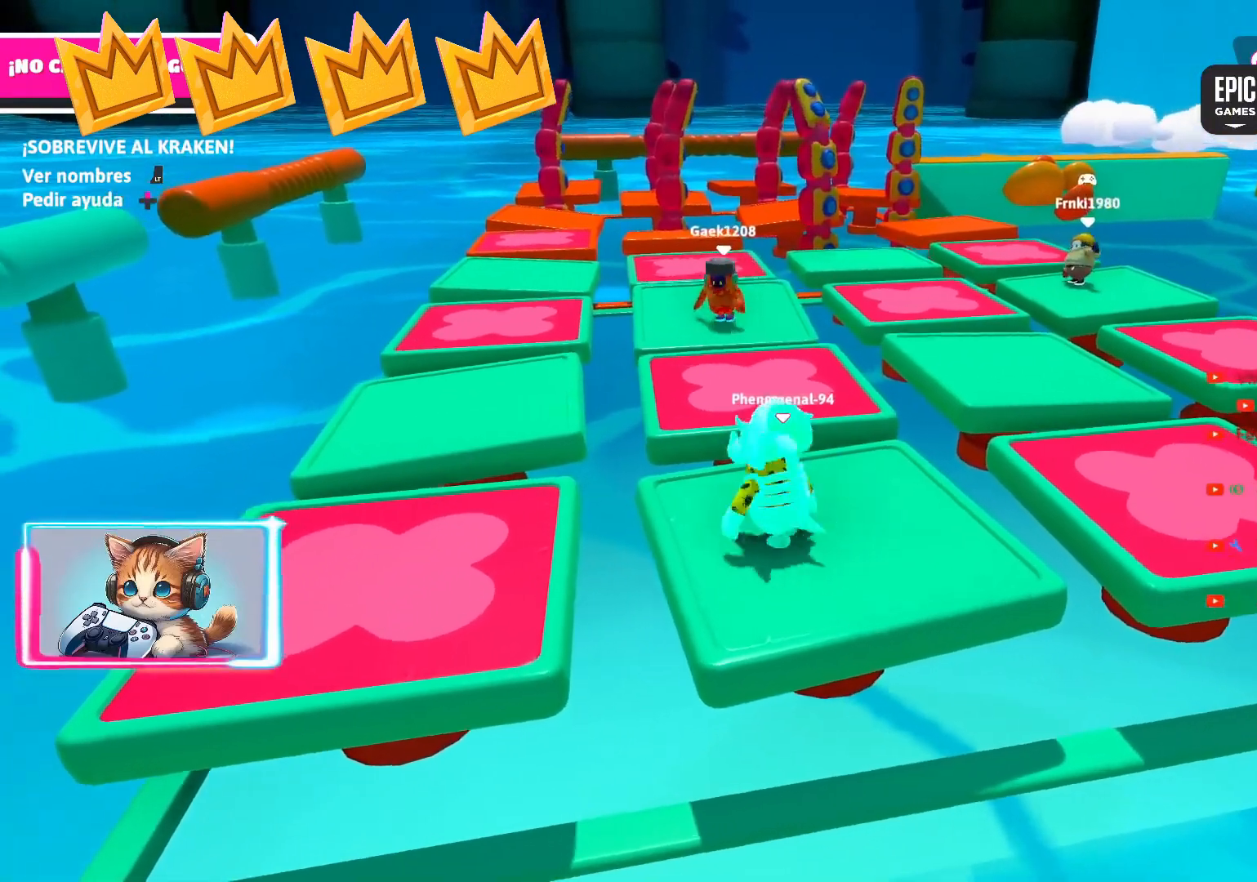
{"buttons": [], "left_stick": "up-right", "right_stick": "center", "events": [[33, "left_stick", "right"], [133, "left_stick", "up"], [200, "left_stick", "left"], [317, "left_stick", "down-right"], [433, "left_stick", "up-right"]]}
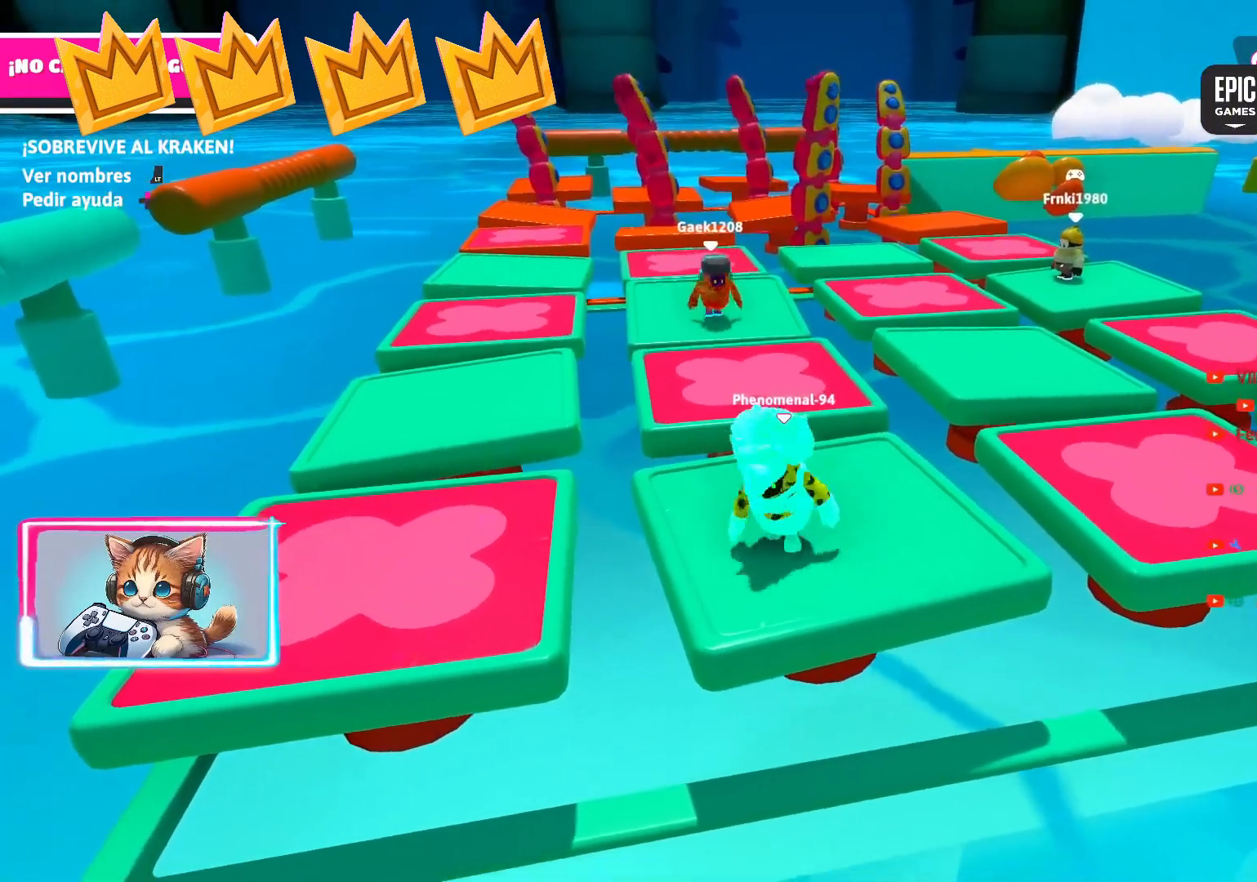
{"buttons": [], "left_stick": "down-left", "right_stick": "center", "events": [[50, "left_stick", "up-left"], [217, "left_stick", "right"], [267, "left_stick", "up-right"], [467, "left_stick", "down-left"]]}
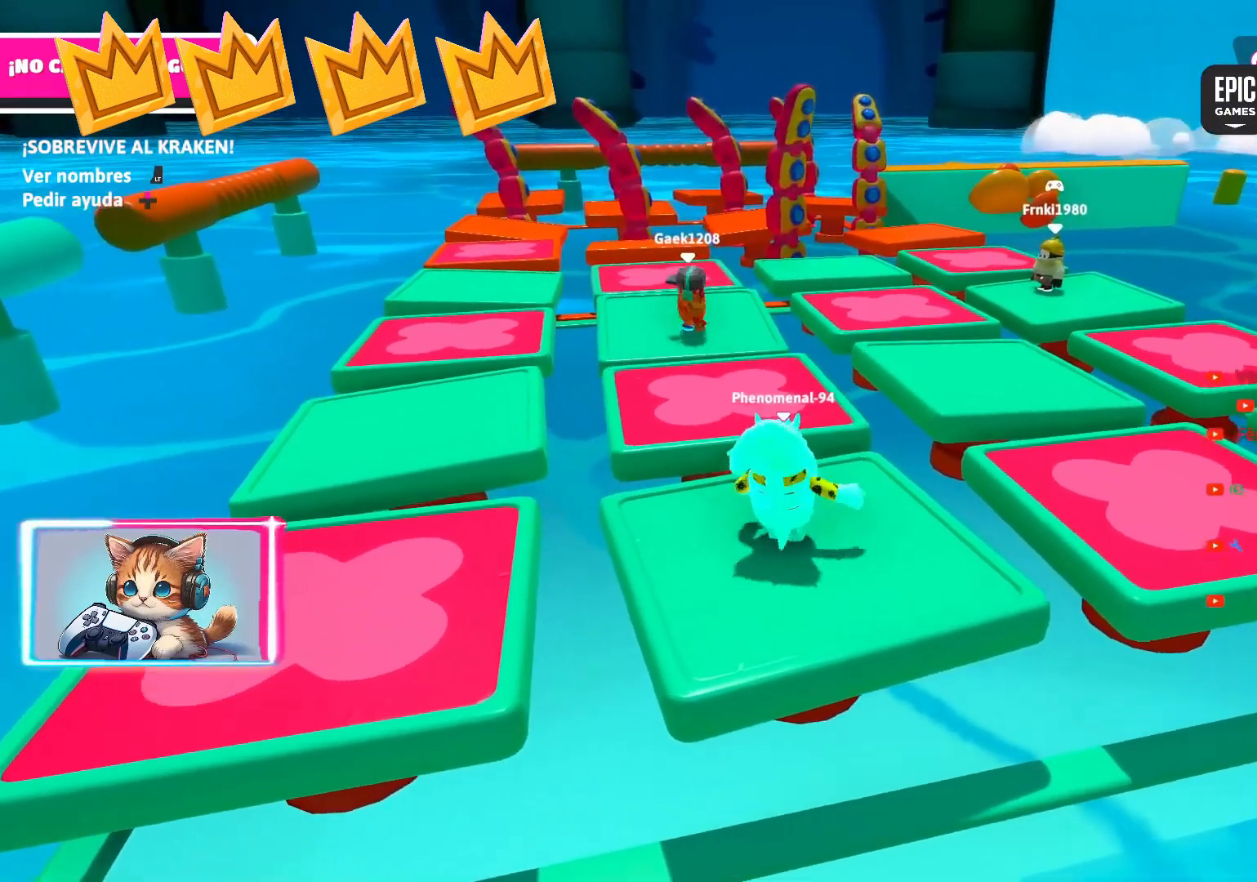
{"buttons": [], "left_stick": "right", "right_stick": "center", "events": [[67, "left_stick", "down-right"], [167, "left_stick", "up-right"], [250, "left_stick", "up-left"], [317, "left_stick", "down-left"], [417, "left_stick", "down-right"], [483, "left_stick", "right"]]}
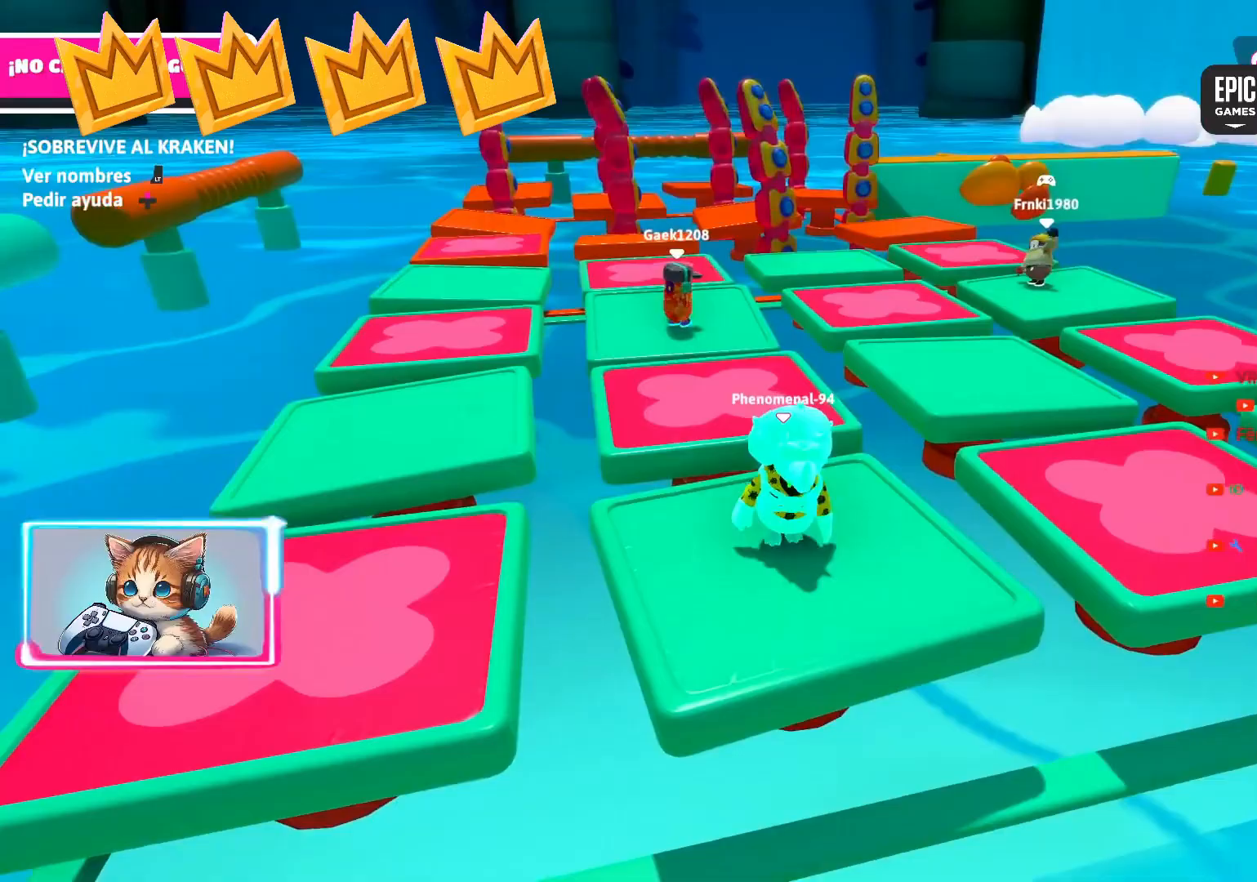
{"buttons": [], "left_stick": "center", "right_stick": "center", "events": [[17, "left_stick", "up-right"], [100, "left_stick", "up-left"], [183, "left_stick", "down-left"], [300, "left_stick", "down-right"], [367, "left_stick", "up-right"], [450, "left_stick", "center"]]}
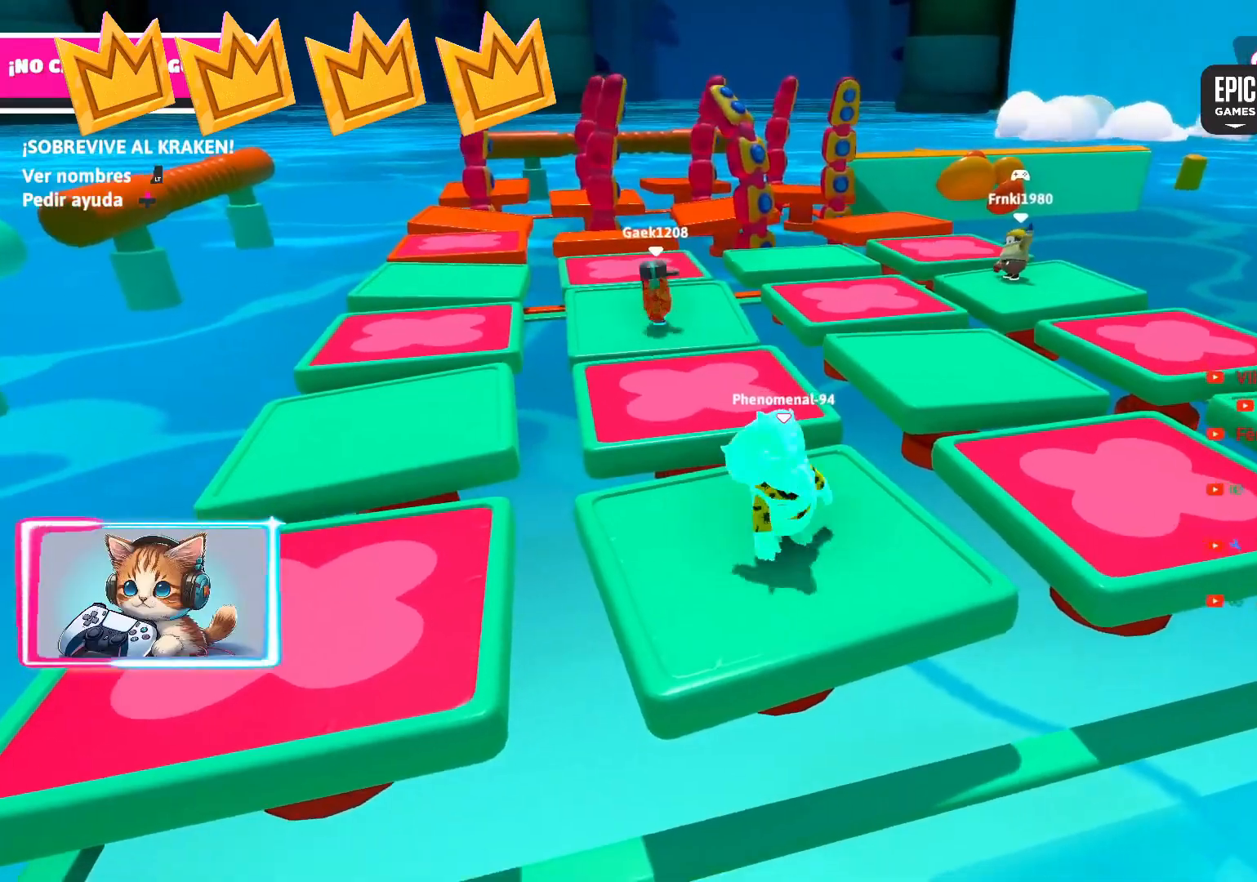
{"buttons": [], "left_stick": "up-right", "right_stick": "center", "events": [[167, "left_stick", "up-left"], [383, "left_stick", "down-right"], [500, "left_stick", "up-right"]]}
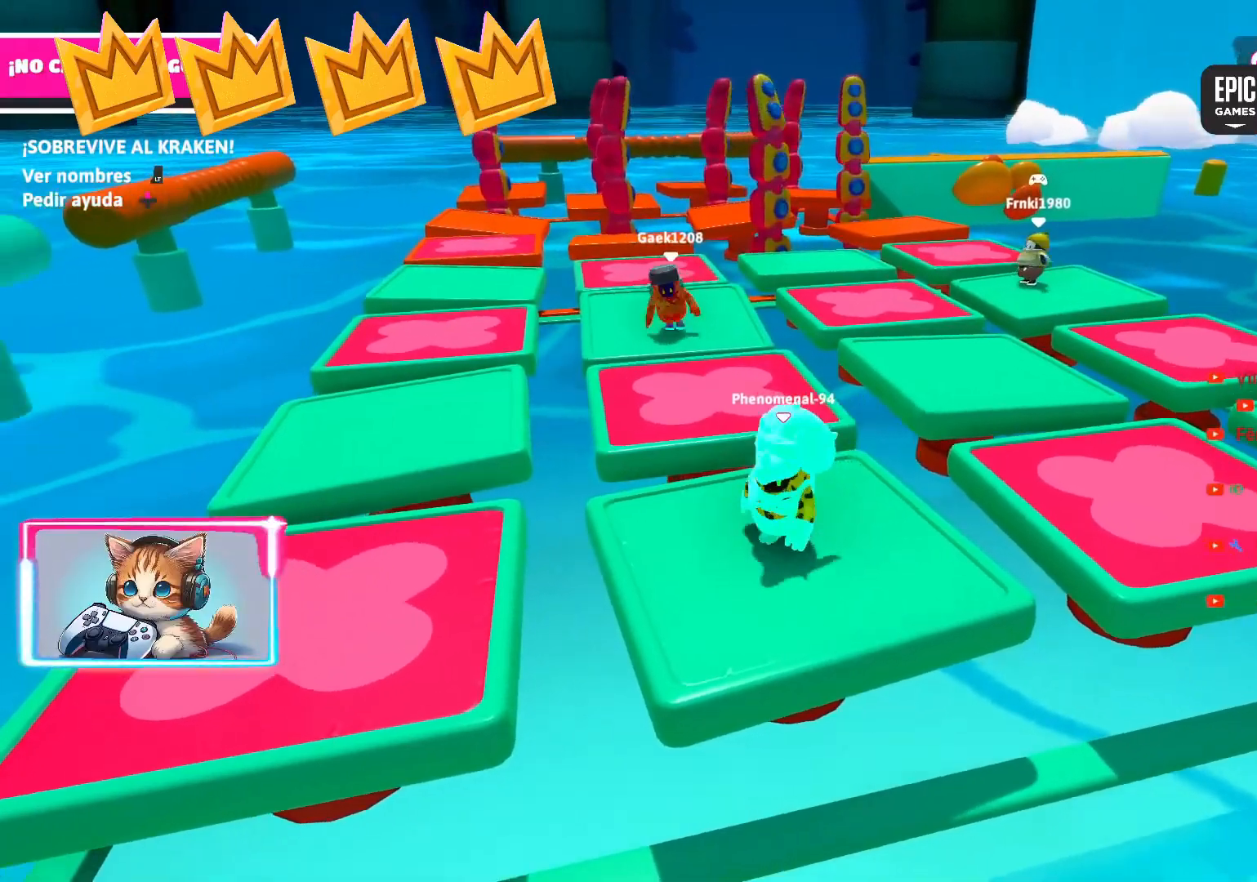
{"buttons": [], "left_stick": "center", "right_stick": "center", "events": [[83, "left_stick", "up-left"], [200, "left_stick", "down-left"], [300, "left_stick", "down-right"], [433, "left_stick", "center"]]}
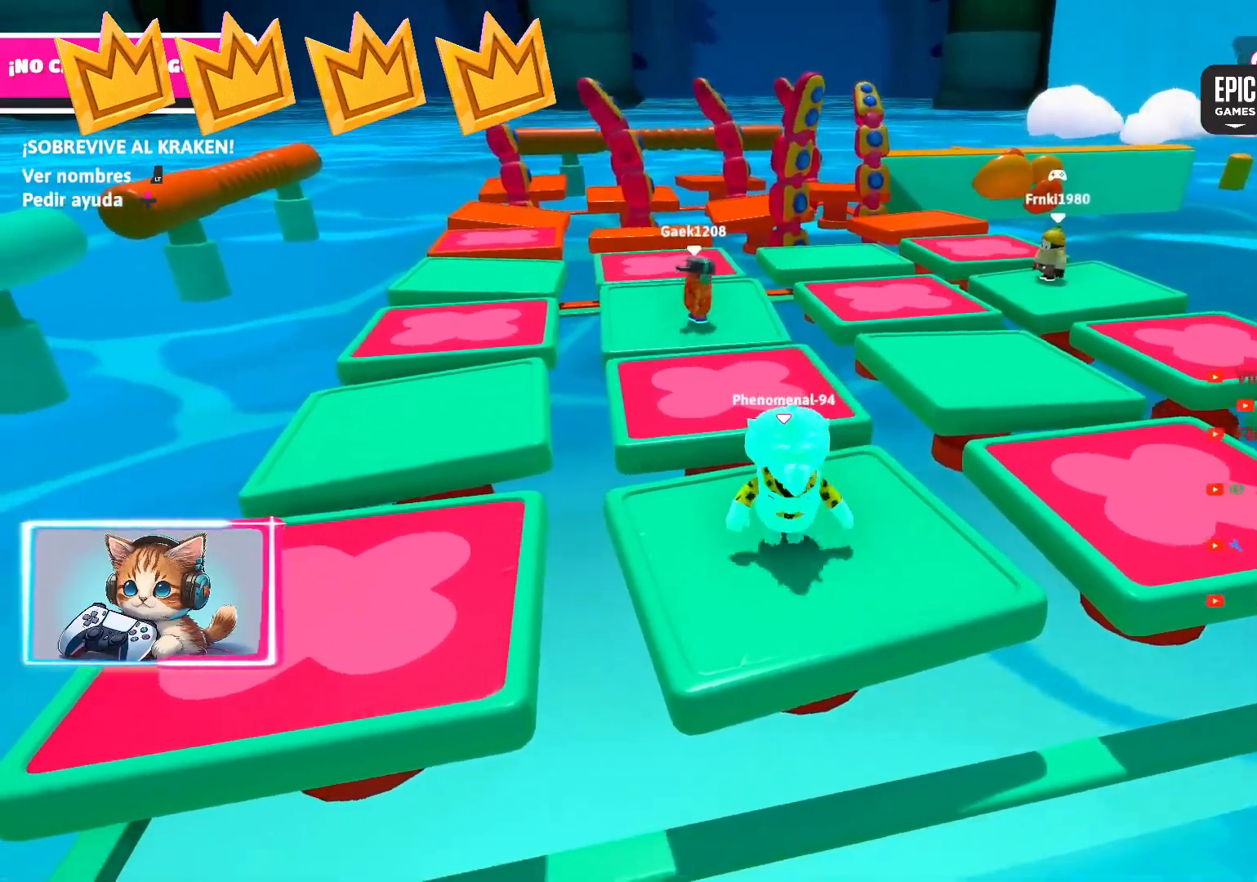
{"buttons": [], "left_stick": "up-left", "right_stick": "center", "events": [[367, "left_stick", "up-right"], [483, "left_stick", "up-left"]]}
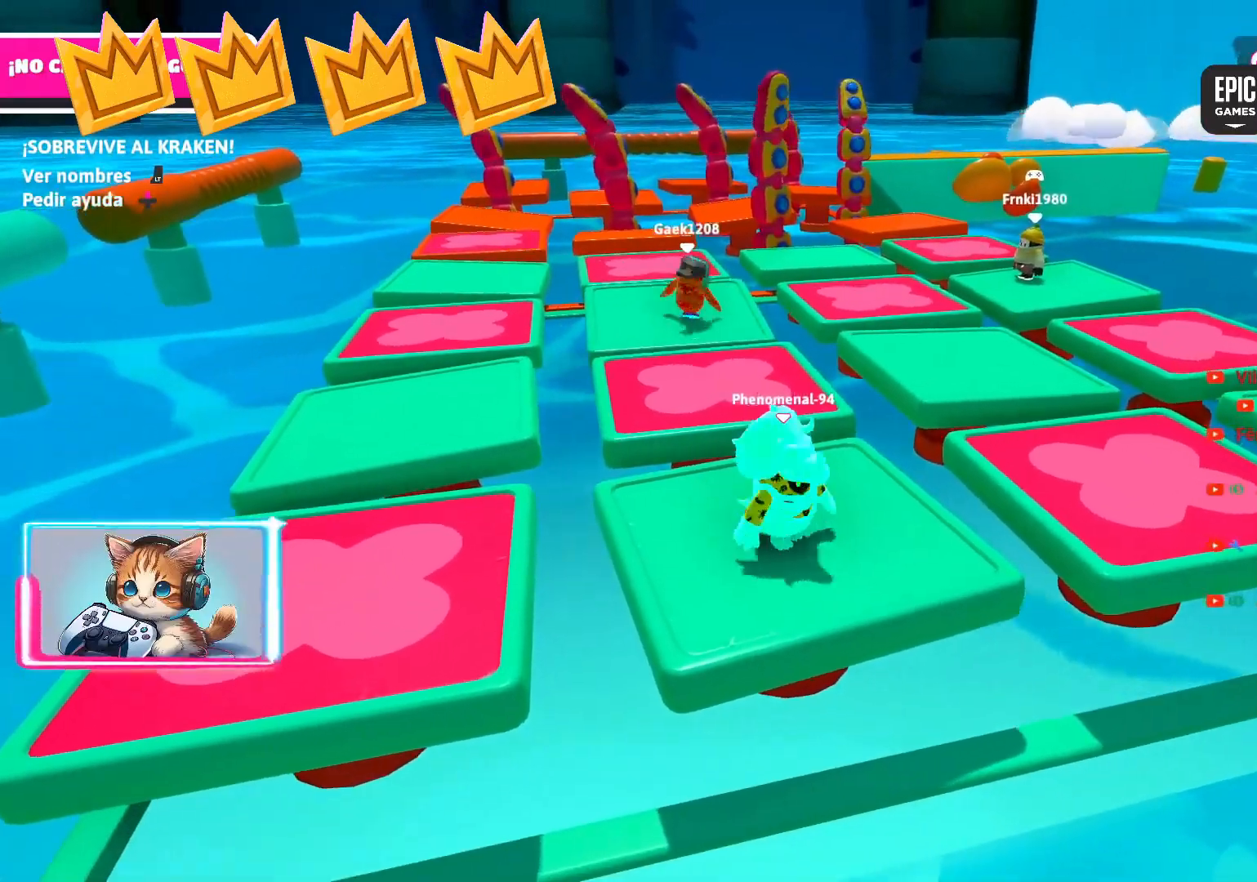
{"buttons": [], "left_stick": "down-left", "right_stick": "center", "events": [[83, "left_stick", "down-left"], [167, "left_stick", "down-right"], [300, "left_stick", "up-right"], [350, "left_stick", "up-left"], [450, "left_stick", "down-left"]]}
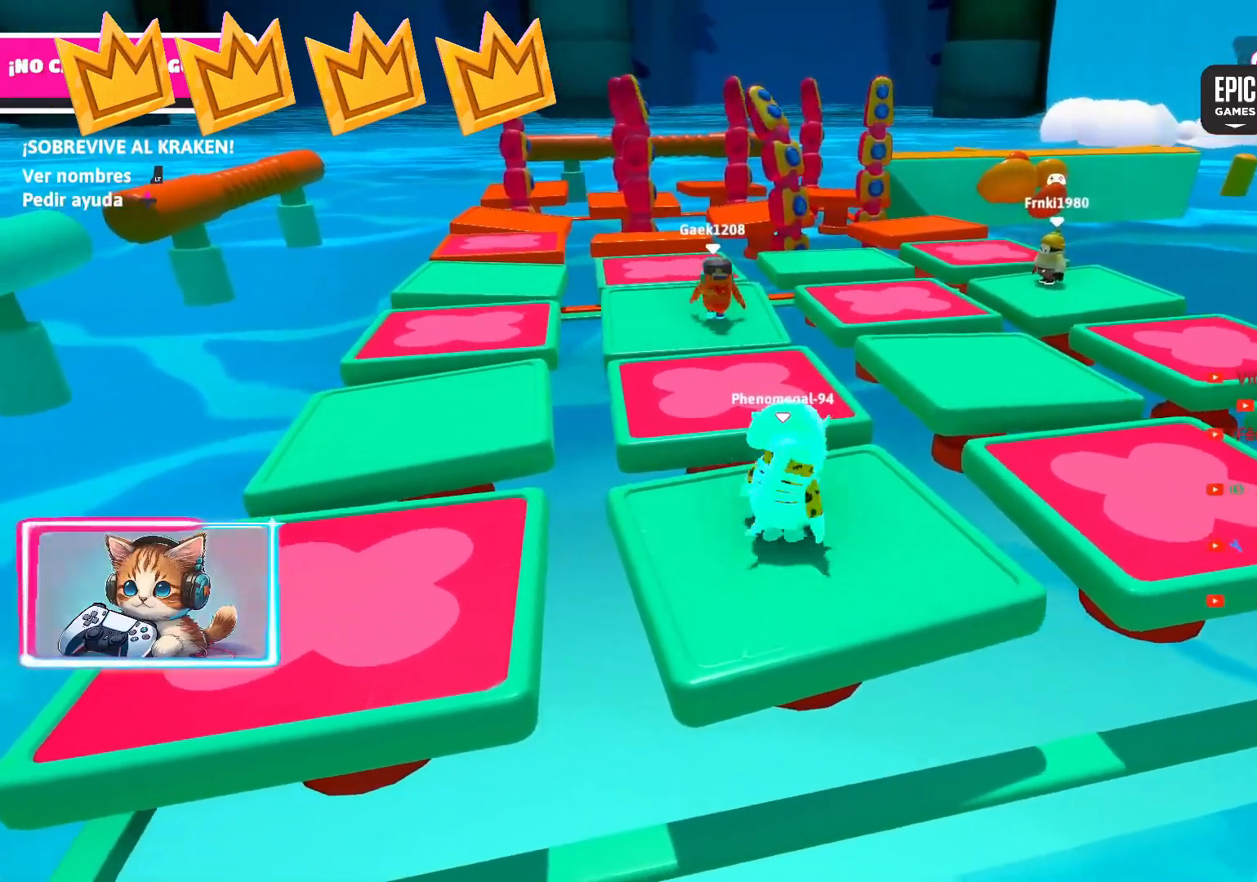
{"buttons": [], "left_stick": "up-right", "right_stick": "center", "events": [[33, "left_stick", "down-right"], [167, "left_stick", "up-right"], [250, "left_stick", "up-left"], [333, "left_stick", "down-left"], [433, "left_stick", "down-right"], [500, "left_stick", "up-right"]]}
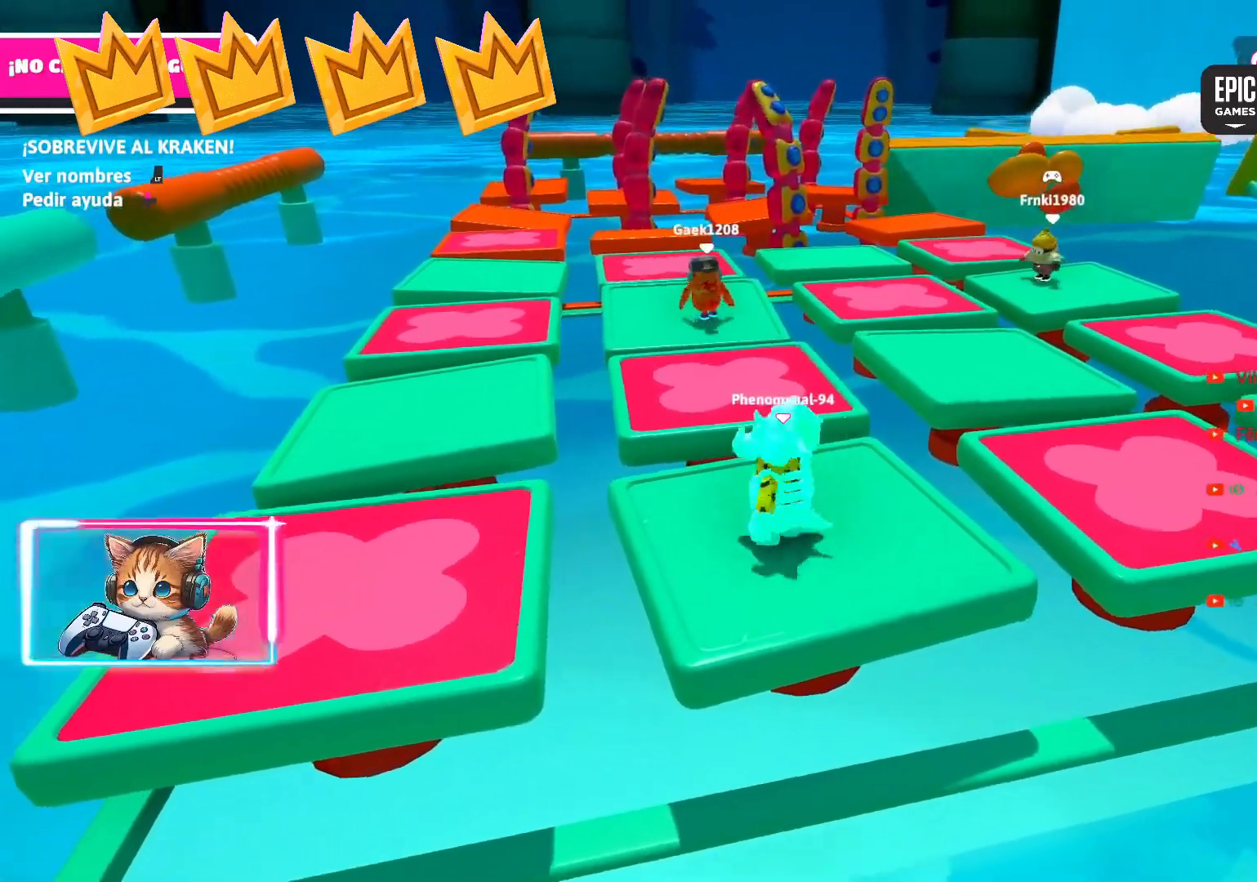
{"buttons": [], "left_stick": "down-left", "right_stick": "center", "events": [[167, "left_stick", "center"], [233, "DPAD_RIGHT", "down"], [250, "DPAD_RIGHT", "up"], [500, "left_stick", "down-left"]]}
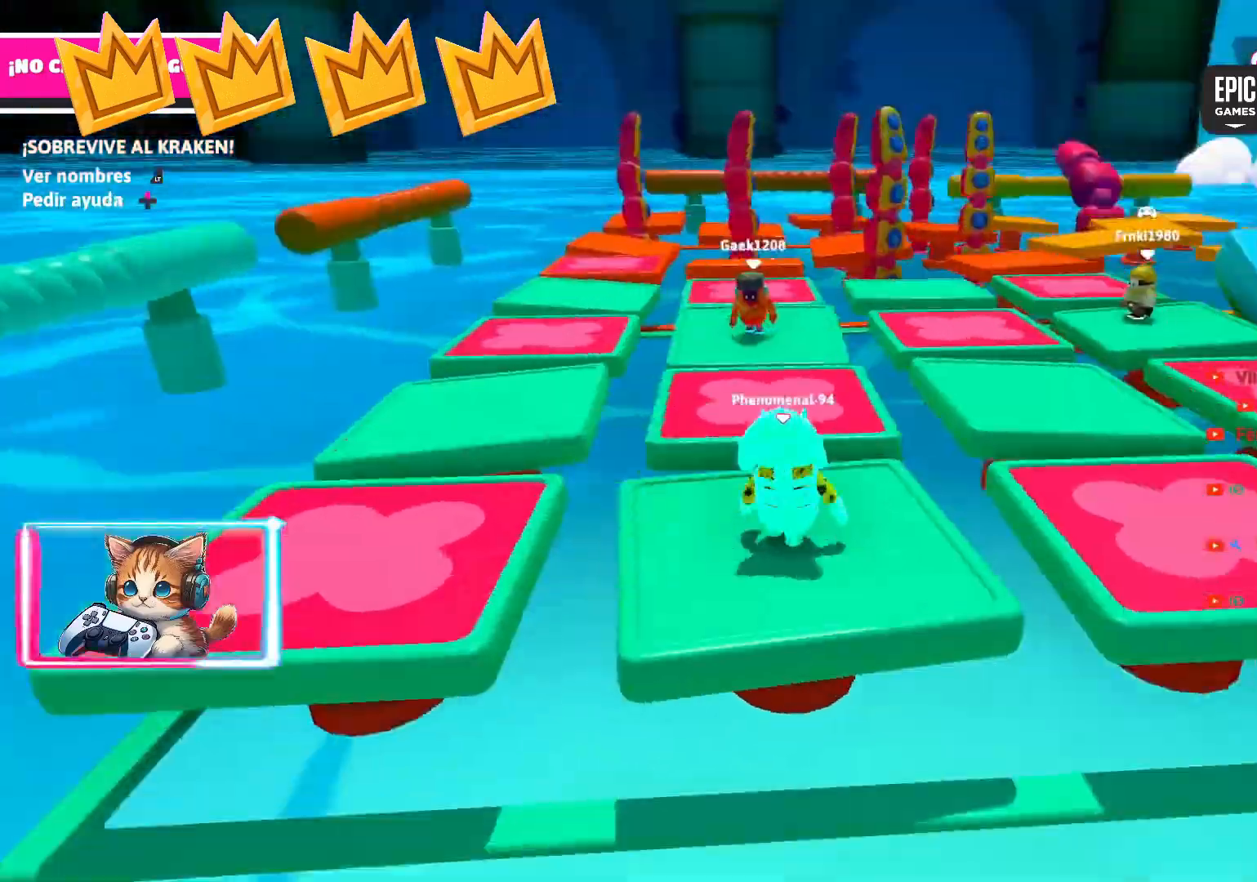
{"buttons": [], "left_stick": "down-left", "right_stick": "center", "events": [[17, "left_stick", "center"], [500, "left_stick", "down-left"]]}
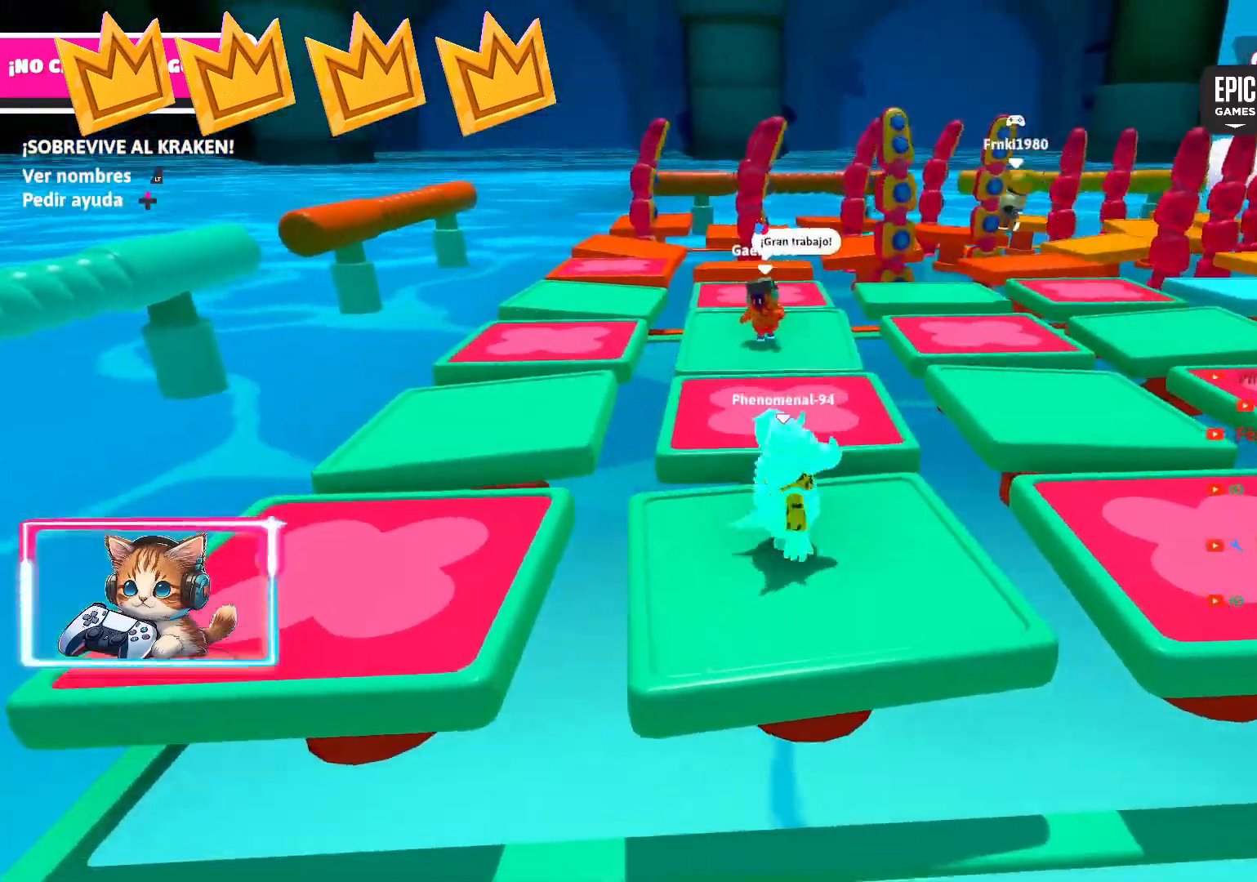
{"buttons": [], "left_stick": "center", "right_stick": "center", "events": [[17, "left_stick", "center"], [100, "DPAD_RIGHT", "down"], [200, "right_stick", "up-left"], [317, "DPAD_RIGHT", "up"], [317, "right_stick", "center"]]}
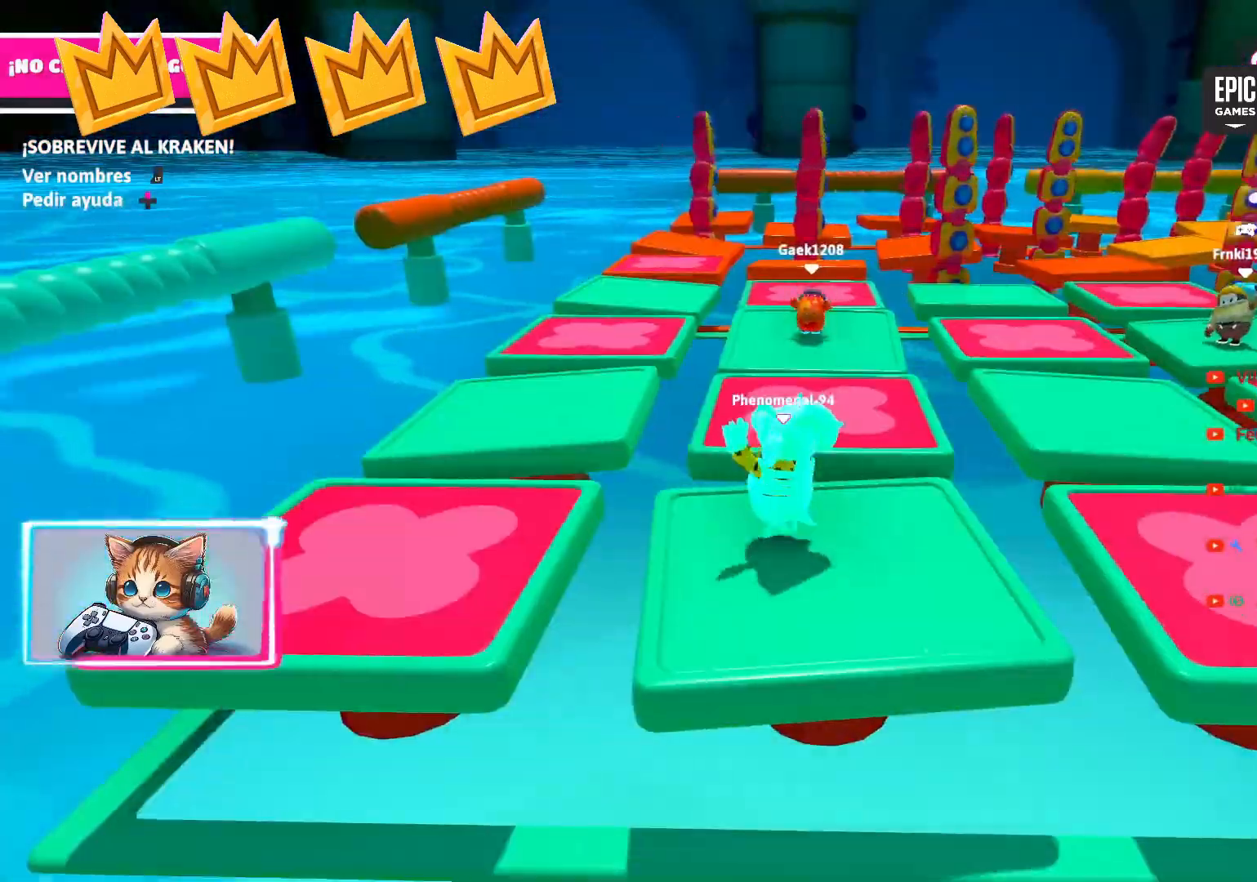
{"buttons": [], "left_stick": "center", "right_stick": "right", "events": [[283, "right_stick", "up-left"], [350, "right_stick", "center"], [400, "right_stick", "right"]]}
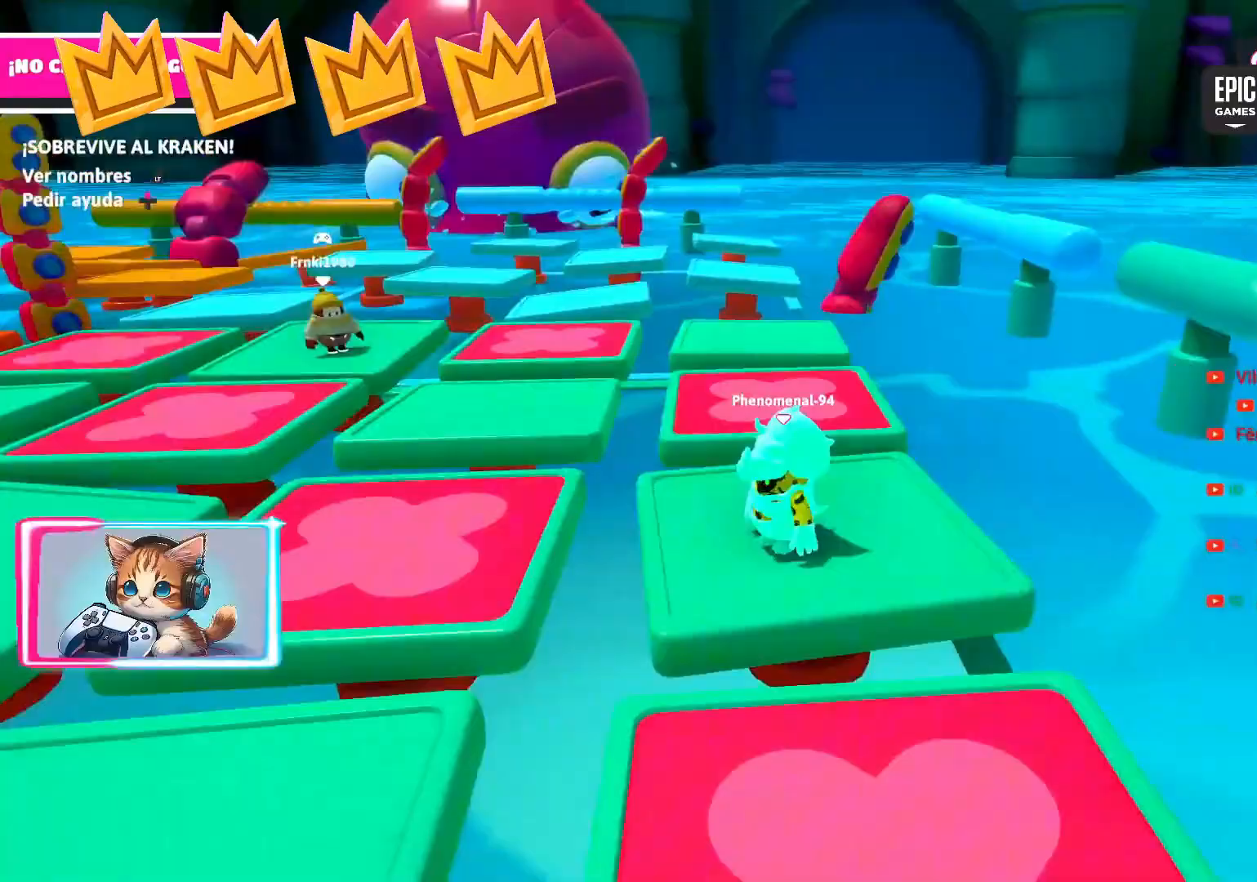
{"buttons": [], "left_stick": "down-right", "right_stick": "center", "events": [[33, "right_stick", "center"], [83, "right_stick", "up-left"], [233, "right_stick", "center"], [283, "right_stick", "right"], [367, "right_stick", "center"], [500, "left_stick", "down-right"]]}
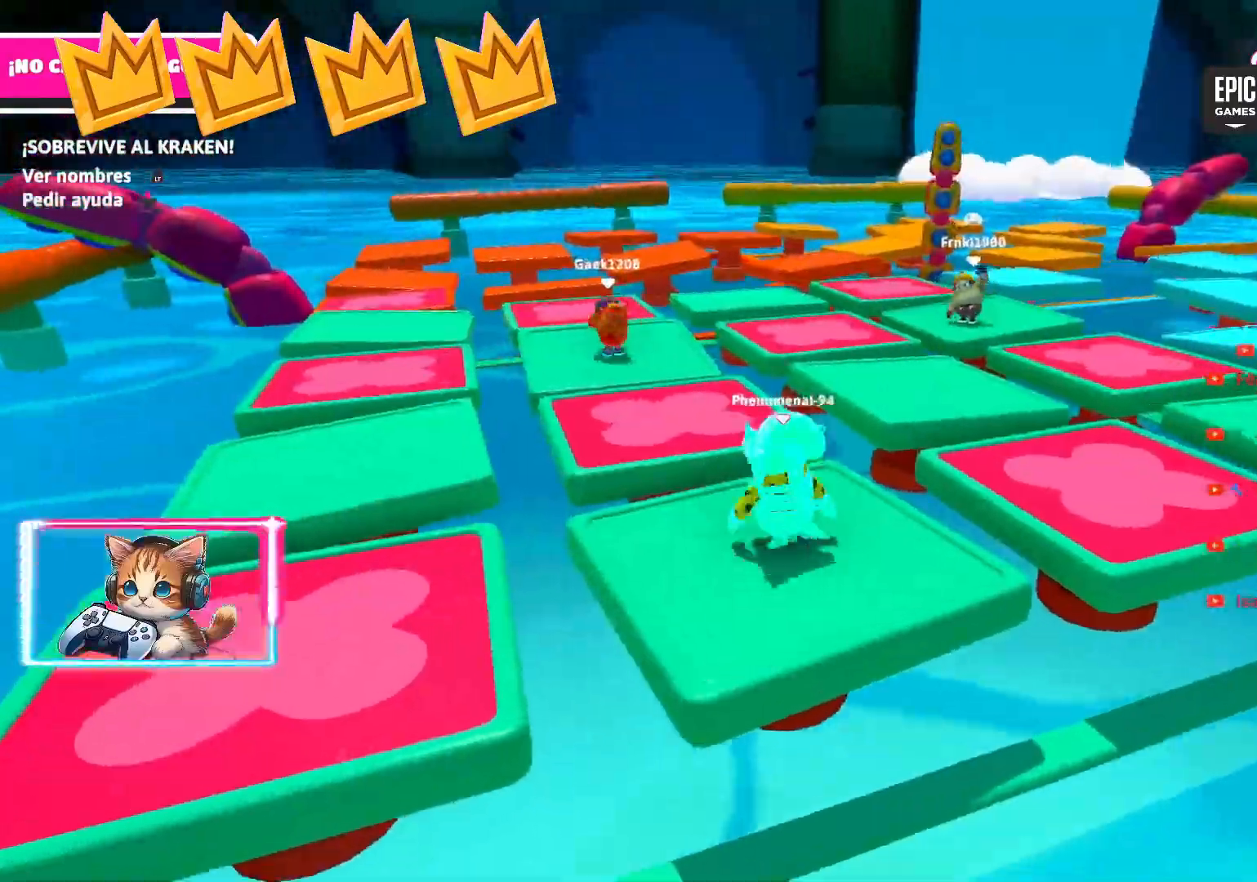
{"buttons": ["DPAD_RIGHT"], "left_stick": "center", "right_stick": "left", "events": [[17, "left_stick", "center"], [317, "DPAD_RIGHT", "down"], [450, "right_stick", "left"]]}
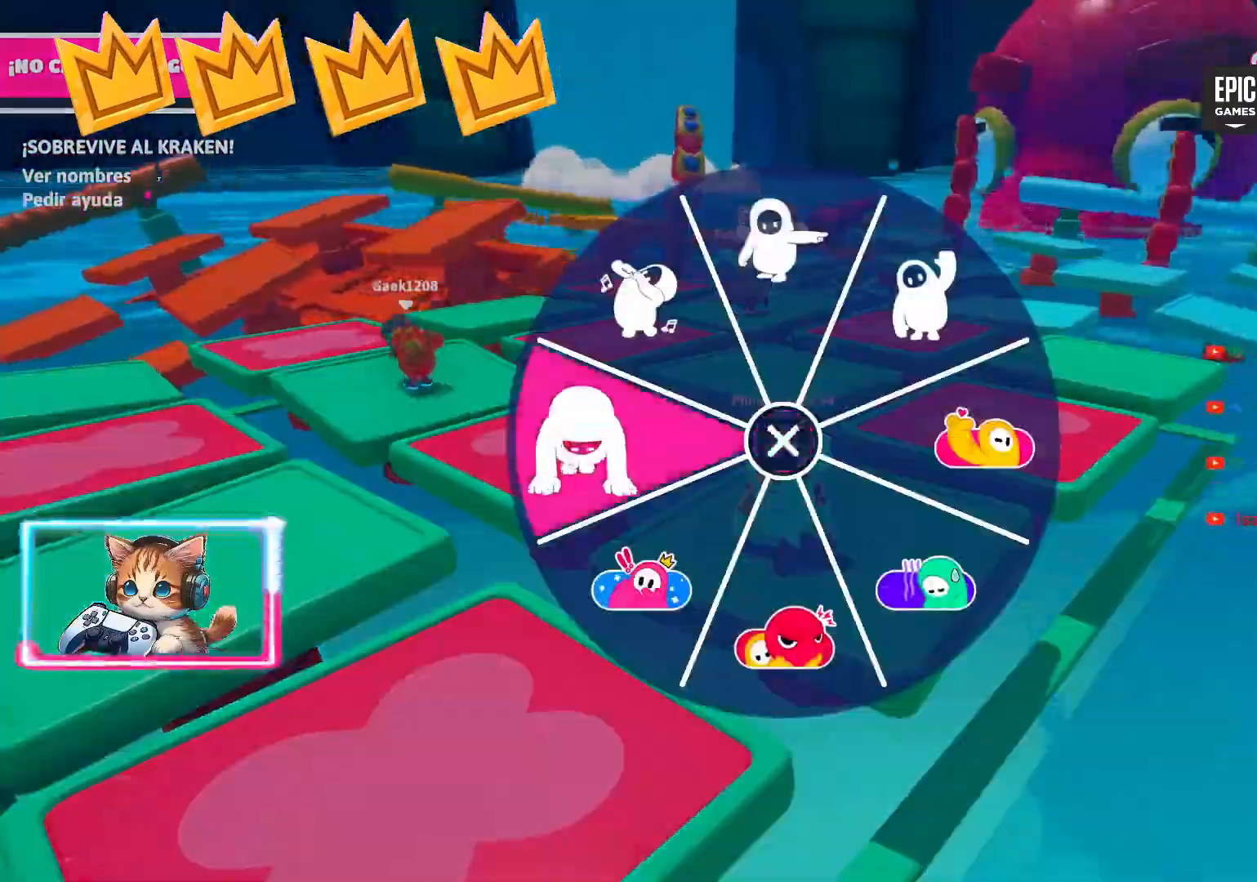
{"buttons": ["DPAD_RIGHT"], "left_stick": "center", "right_stick": "down-right", "events": [[500, "right_stick", "down-right"]]}
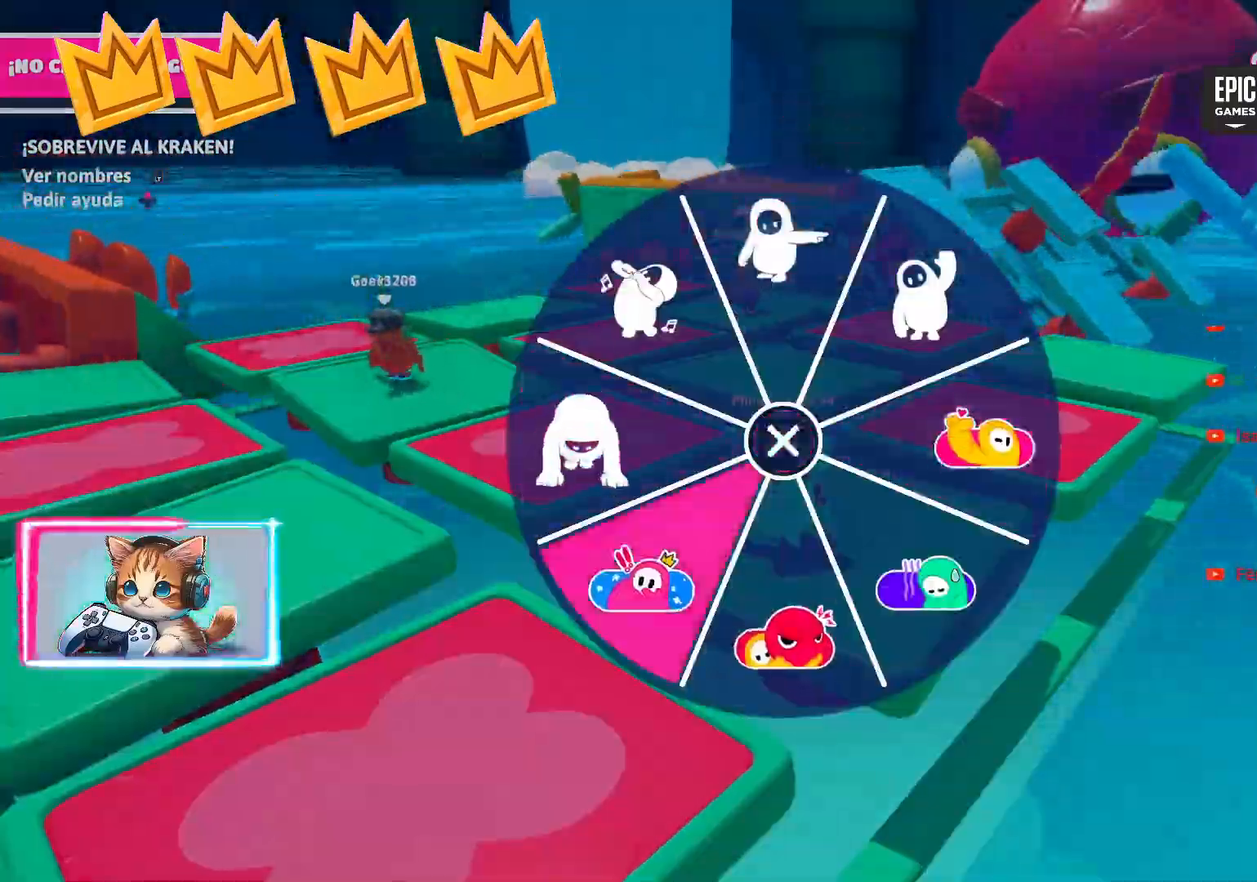
{"buttons": [], "left_stick": "center", "right_stick": "center", "events": [[17, "right_stick", "left"], [200, "right_stick", "up-left"], [250, "right_stick", "up"], [350, "right_stick", "up-left"], [450, "DPAD_RIGHT", "up"], [450, "right_stick", "center"]]}
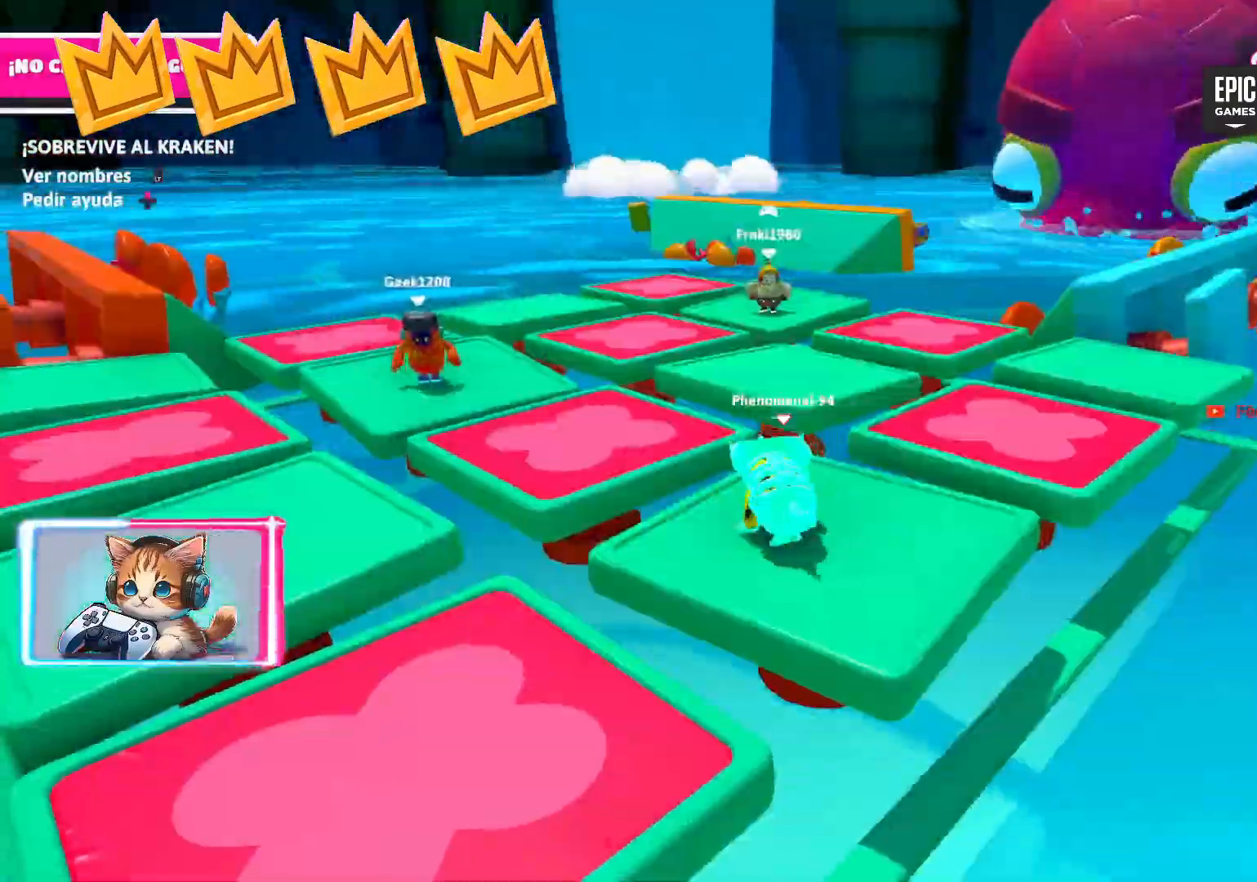
{"buttons": [], "left_stick": "center", "right_stick": "center", "events": [[267, "right_stick", "right"], [333, "right_stick", "center"], [400, "right_stick", "left"], [450, "right_stick", "center"]]}
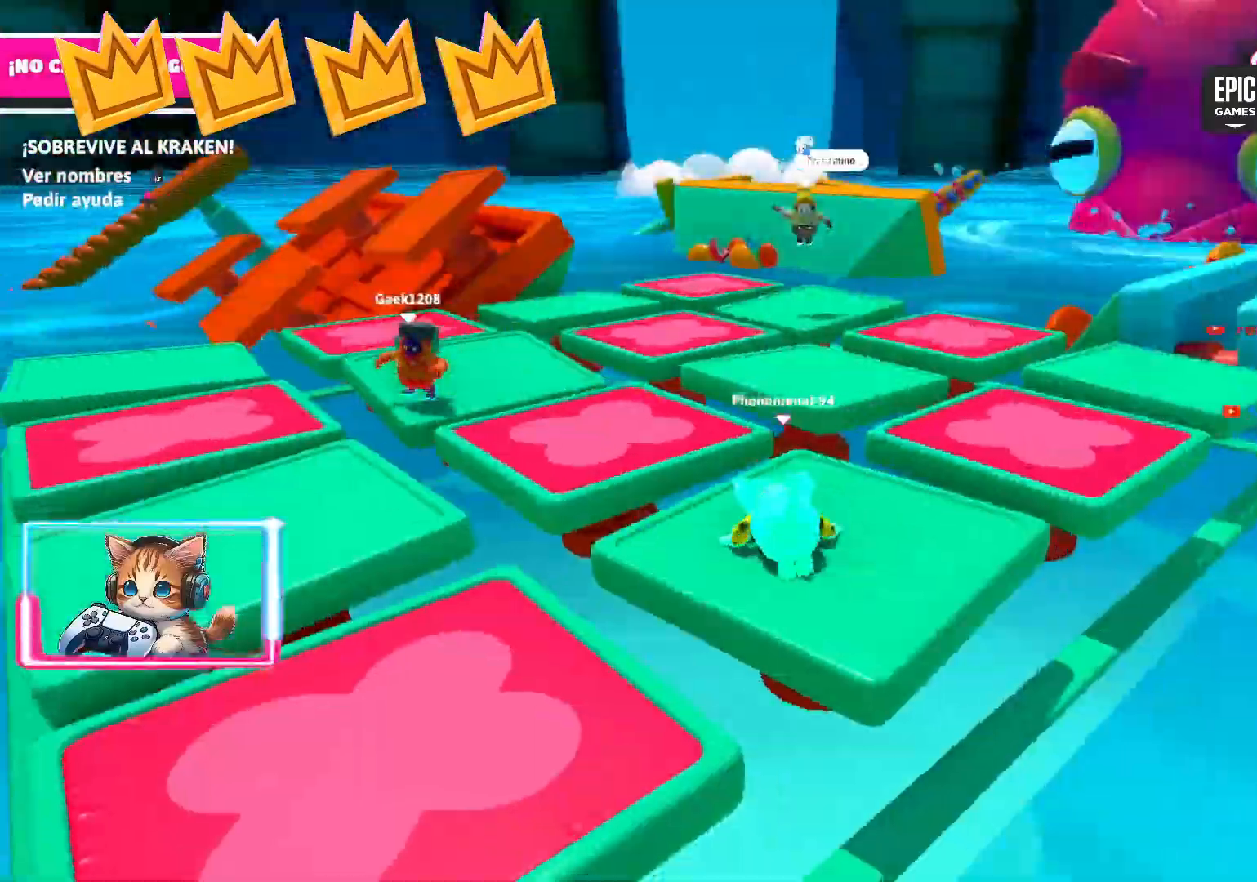
{"buttons": [], "left_stick": "center", "right_stick": "center", "events": [[283, "DPAD_RIGHT", "down"], [300, "DPAD_RIGHT", "up"]]}
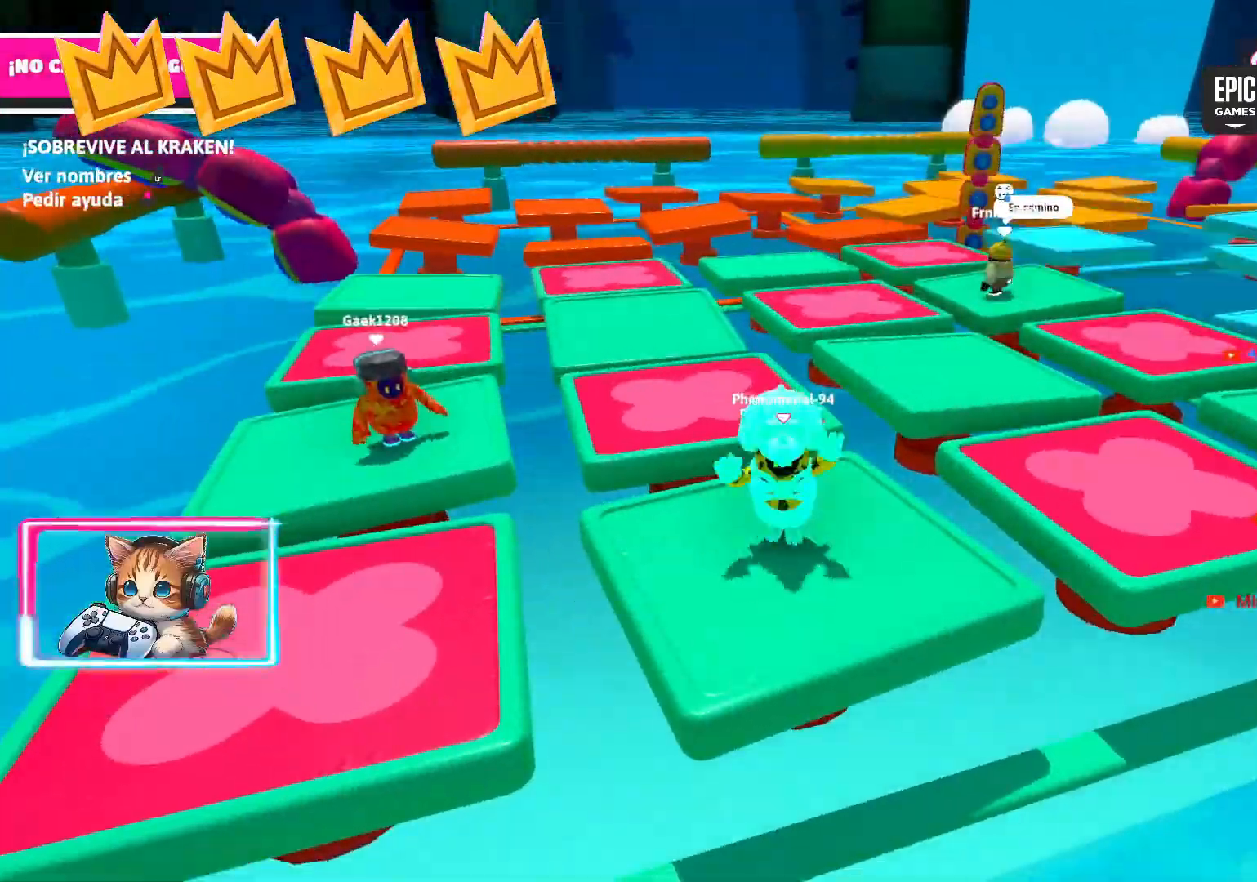
{"buttons": [], "left_stick": "center", "right_stick": "right", "events": [[483, "right_stick", "right"]]}
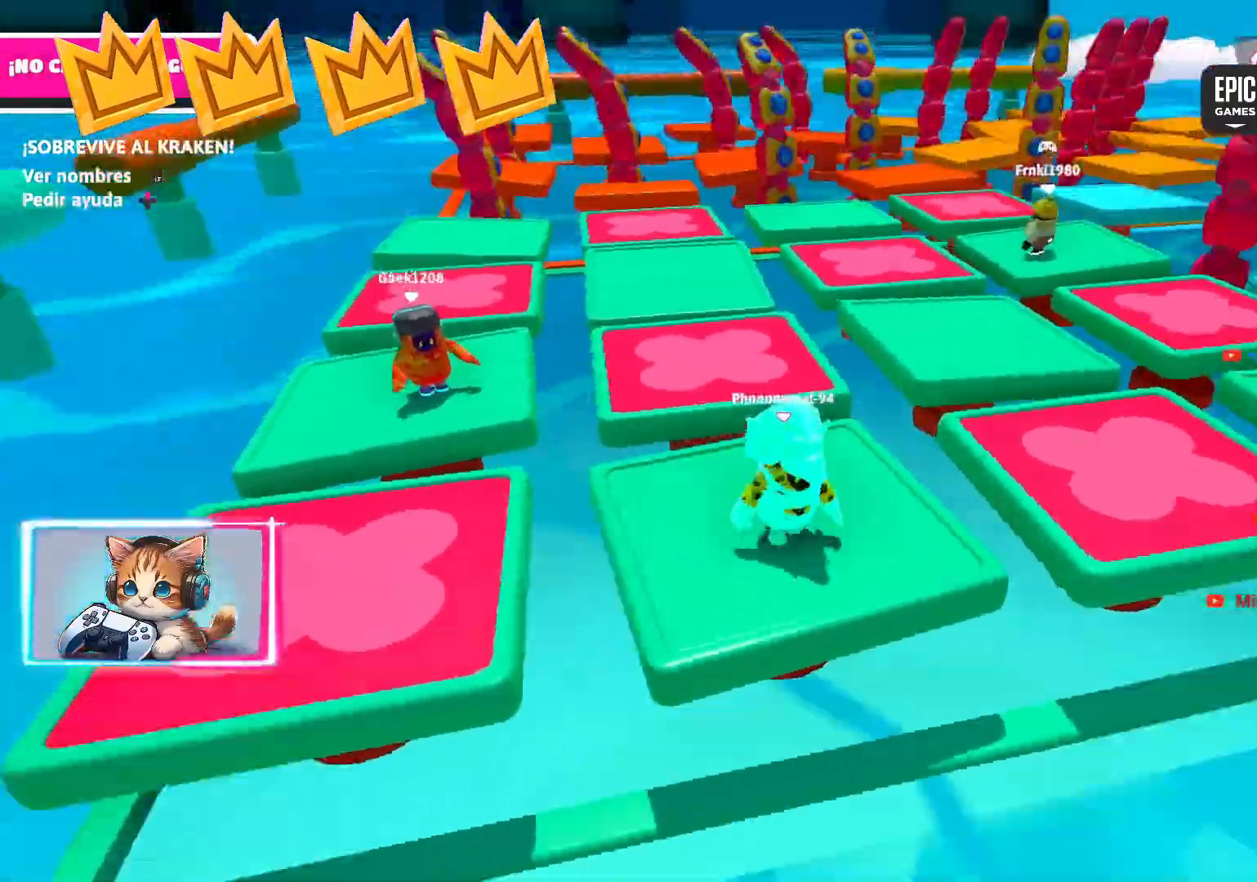
{"buttons": [], "left_stick": "down-right", "right_stick": "center", "events": [[33, "right_stick", "center"], [100, "right_stick", "left"], [150, "right_stick", "center"], [500, "left_stick", "down-right"]]}
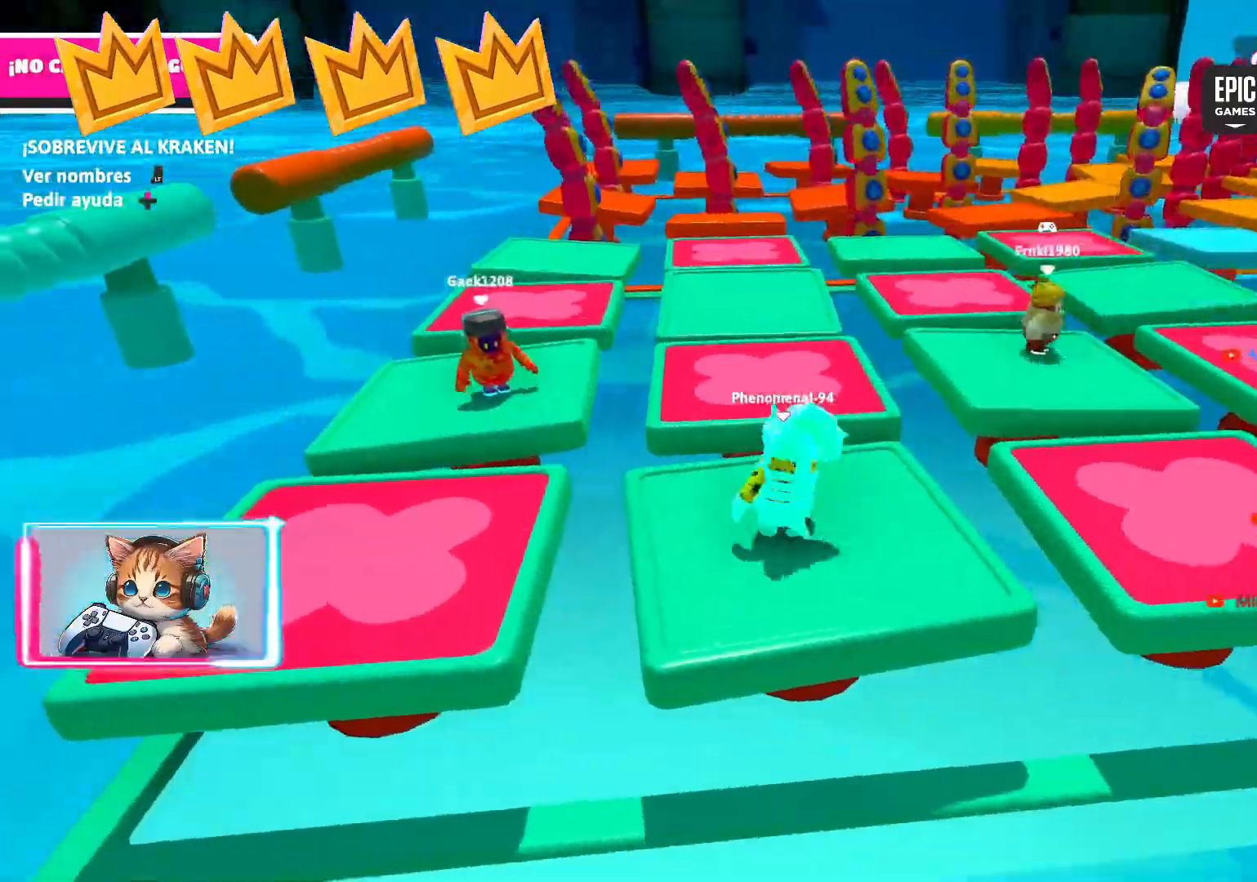
{"buttons": [], "left_stick": "center", "right_stick": "right", "events": [[17, "left_stick", "center"], [367, "right_stick", "left"], [467, "right_stick", "right"]]}
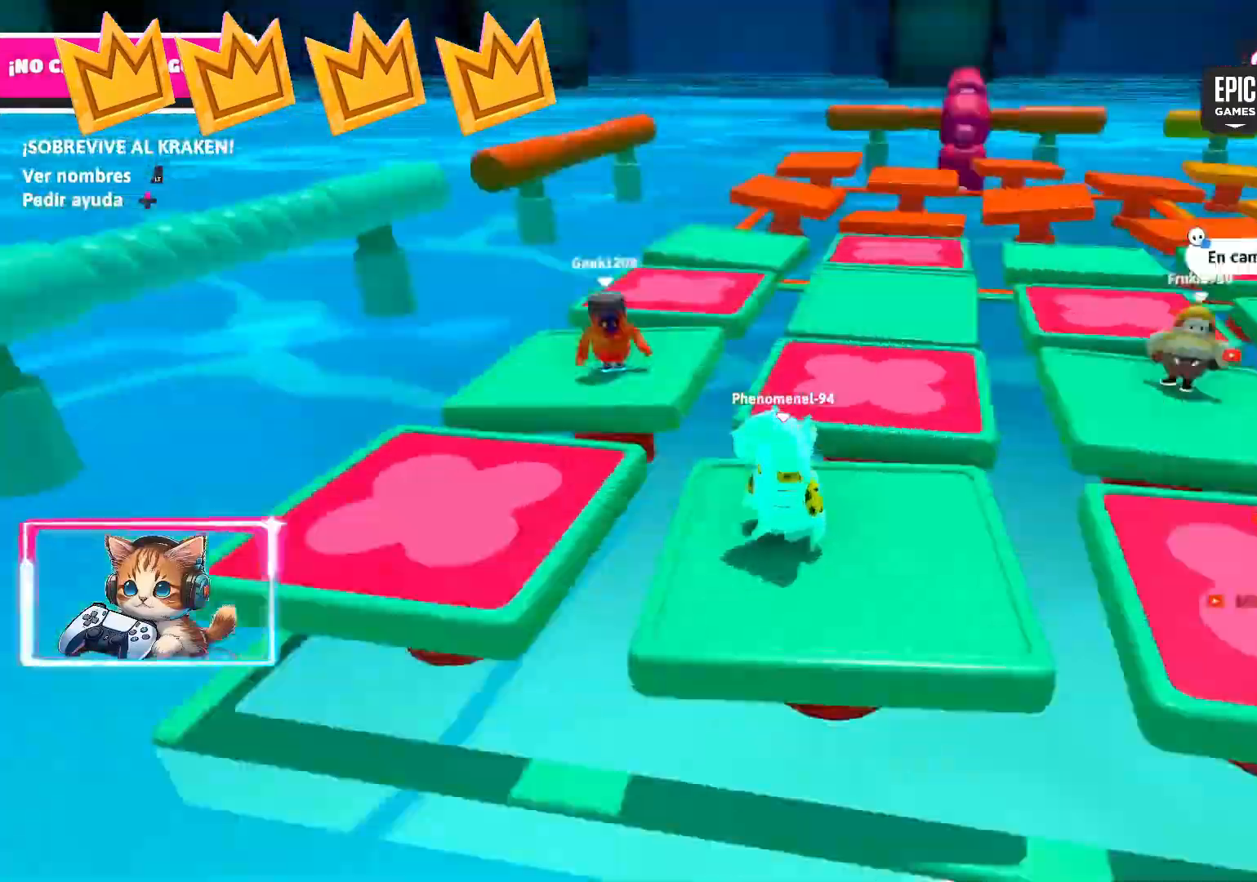
{"buttons": [], "left_stick": "center", "right_stick": "right", "events": [[67, "right_stick", "center"], [117, "right_stick", "up-left"], [233, "right_stick", "center"], [467, "right_stick", "right"]]}